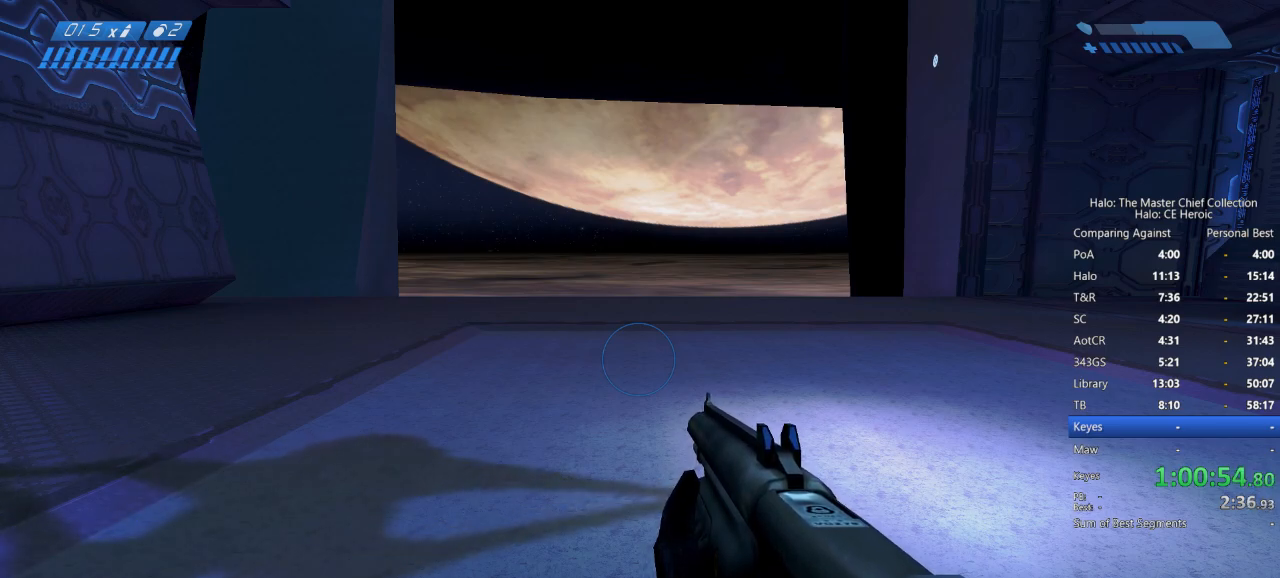
Gameplay with keyboard and mouse; each line is a JSON object with the keys and mouse buttons held at the frame after it. "events" lists presses ("down") and releases ("up") of "a", "alt", "c", "caps_lock", "ctrl", "d", "e", "escape", "f", "g", "q", "r", "s", "shift", "space", "tab", "v", "w", "x", "z", "mouse_left", "mouse_right", "mouse_mb4" and "mouse_mb5" between this image and that frame as [ms after this image, input, new state], when the widget could be followed in between. "mouse_left", "mouse_right", "mouse_mb4", "mouse_mb5" = the "left", "right", "mb4", "mb5" buttons of the "mouse" list. No other keys are recorded. Not read: mouse_move.
{"keys": ["a"], "mouse": [], "events": [[400, "a", "down"]]}
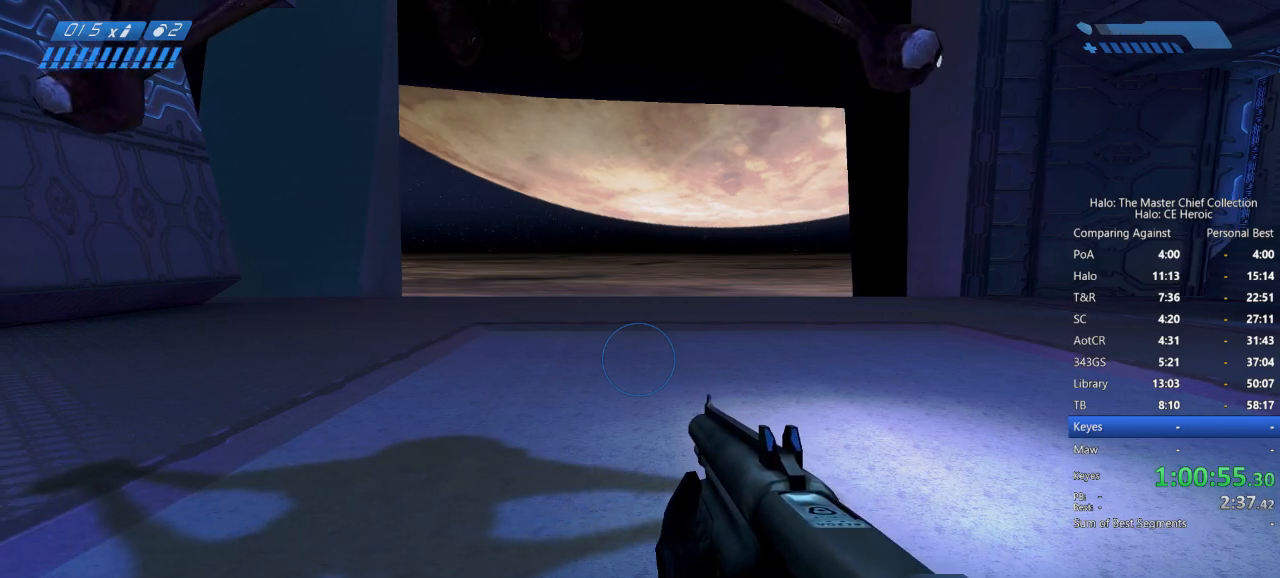
{"keys": [], "mouse": [], "events": [[217, "a", "up"]]}
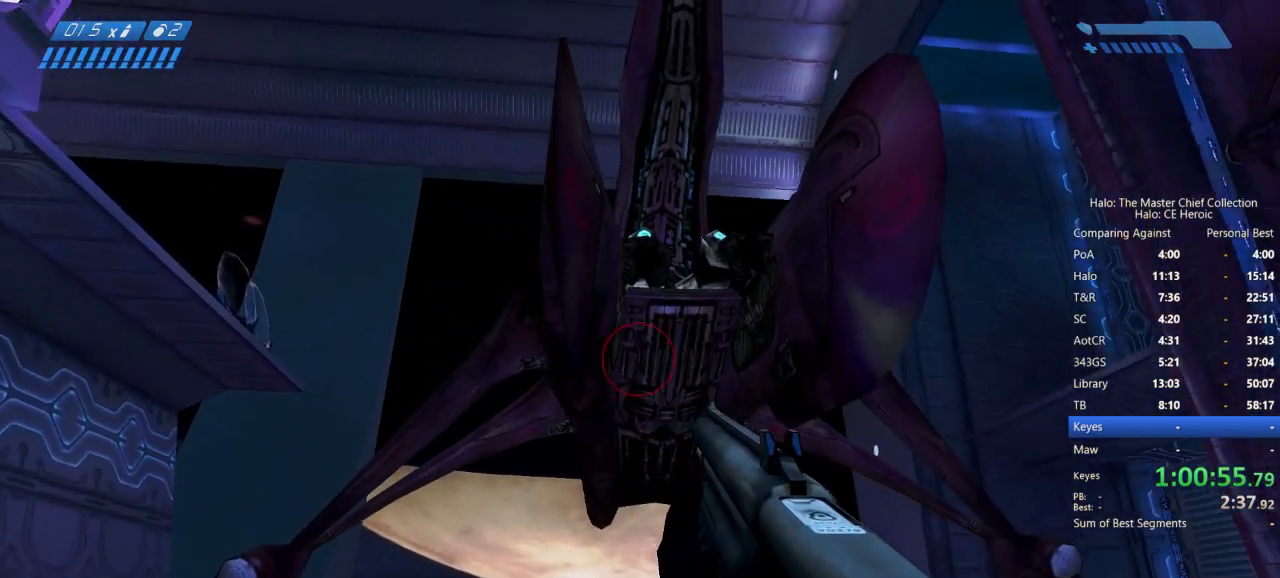
{"keys": [], "mouse": [], "events": [[150, "d", "down"], [233, "w", "down"], [333, "d", "up"], [333, "w", "up"]]}
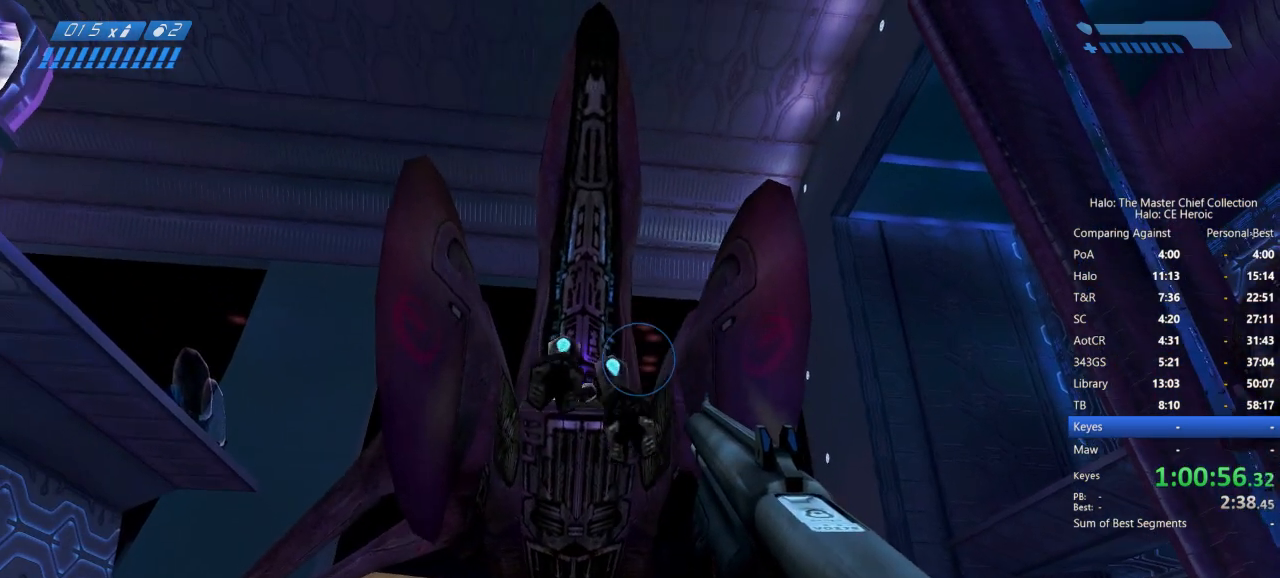
{"keys": [], "mouse": [], "events": []}
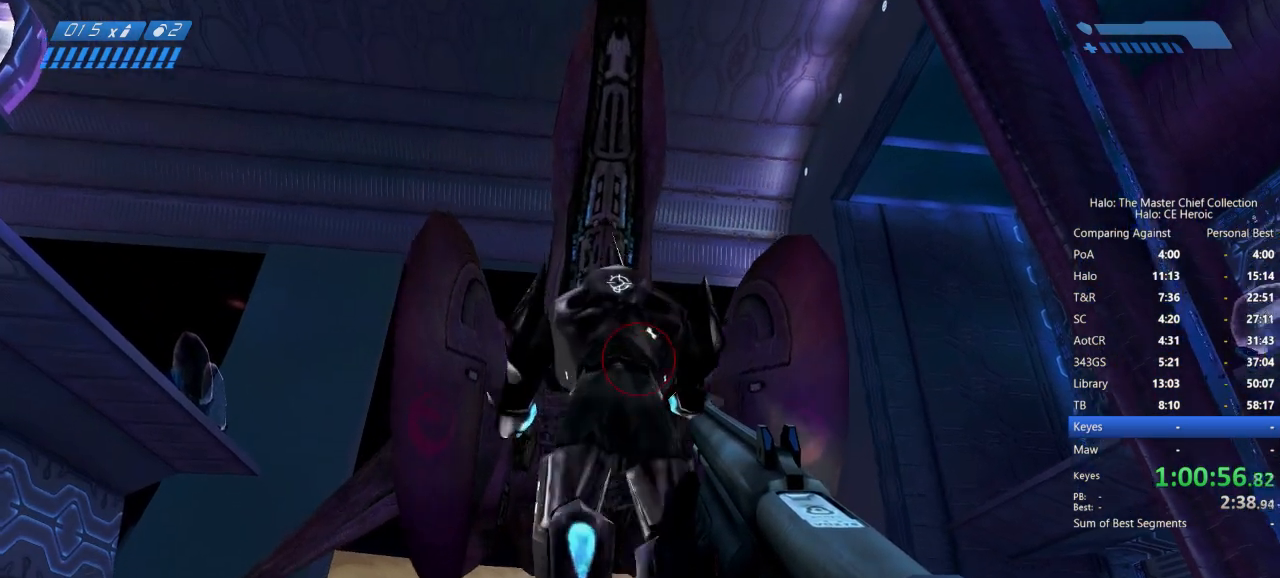
{"keys": ["w"], "mouse": [], "events": [[50, "f", "down"], [133, "f", "up"], [233, "w", "down"]]}
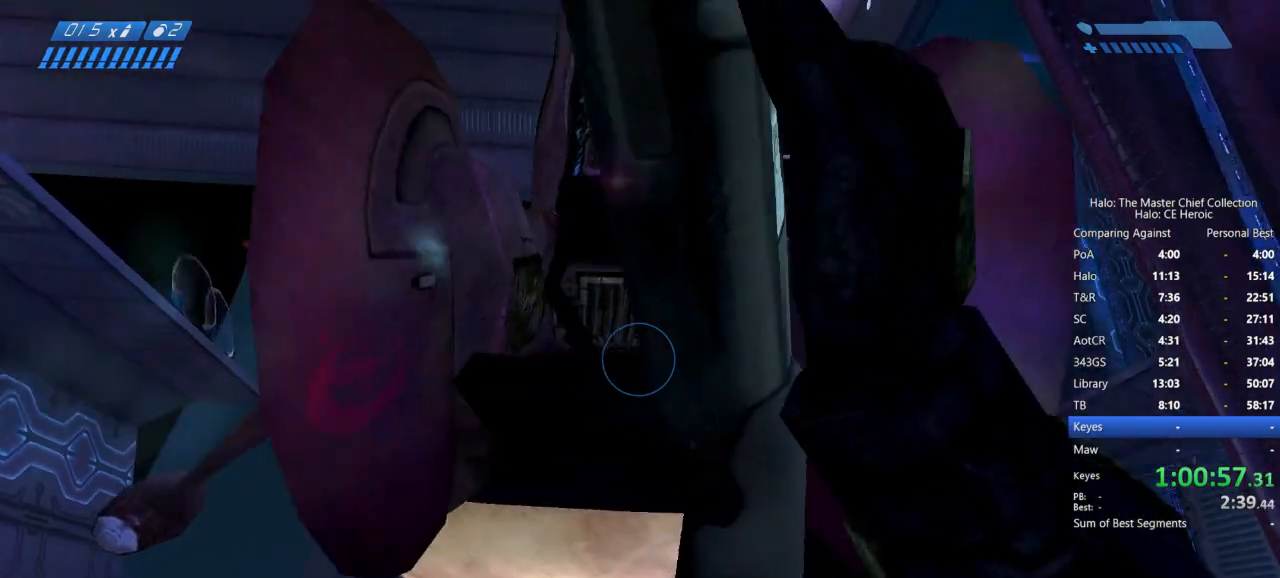
{"keys": [], "mouse": [], "events": [[50, "e", "down"], [100, "w", "up"], [383, "e", "up"]]}
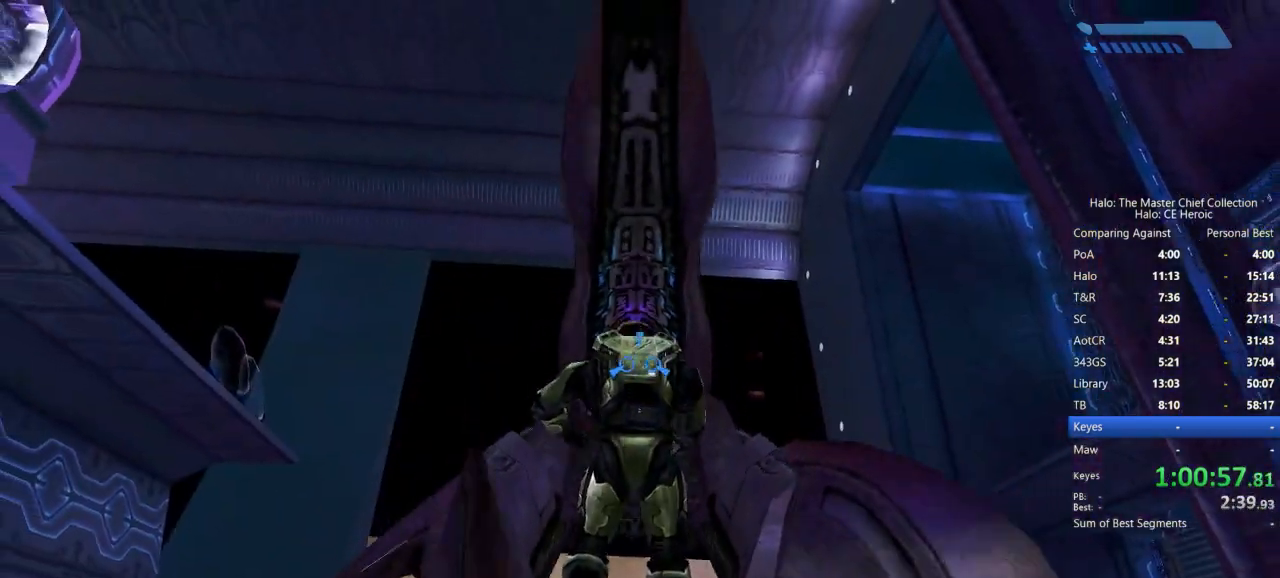
{"keys": [], "mouse": []}
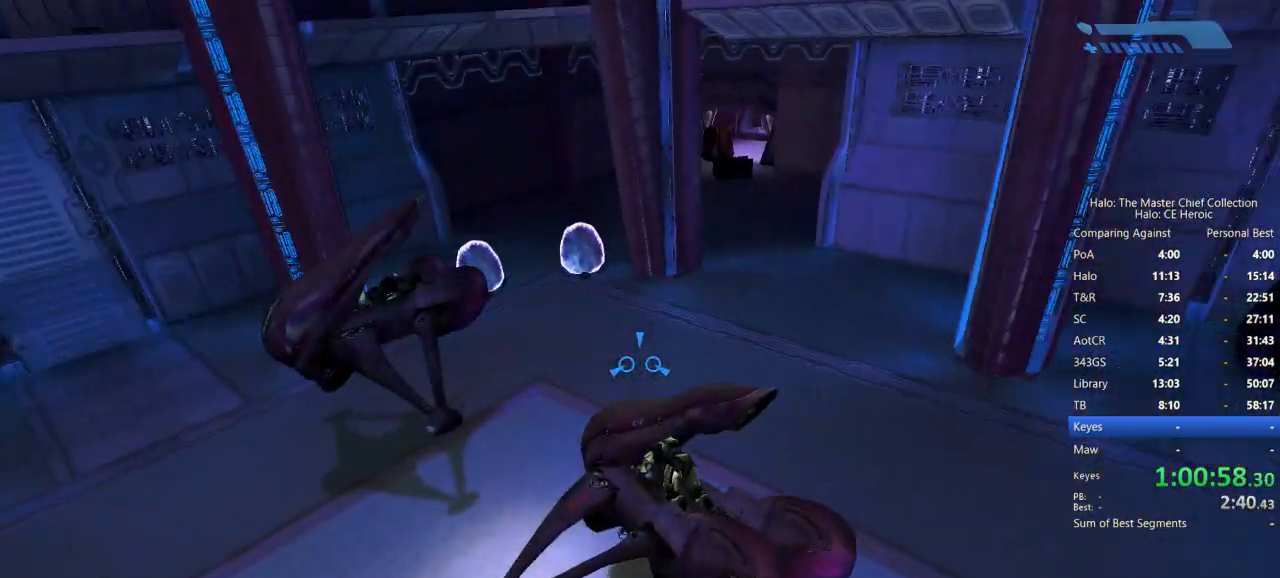
{"keys": [], "mouse": ["left"], "events": [[467, "mouse_left", "down"]]}
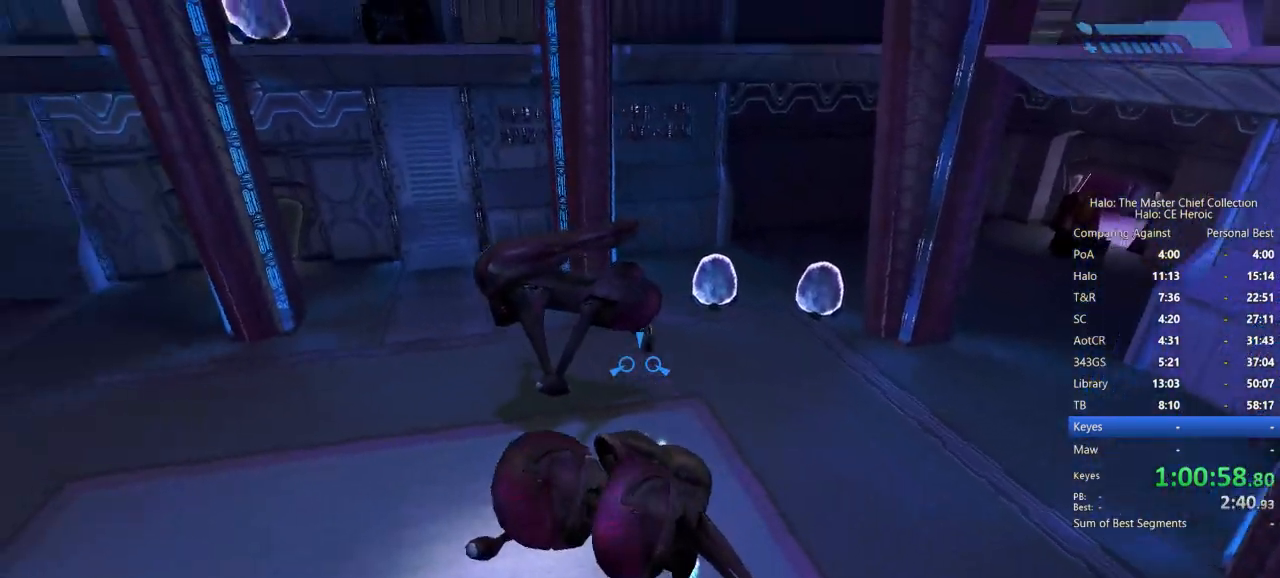
{"keys": [], "mouse": ["left"], "events": []}
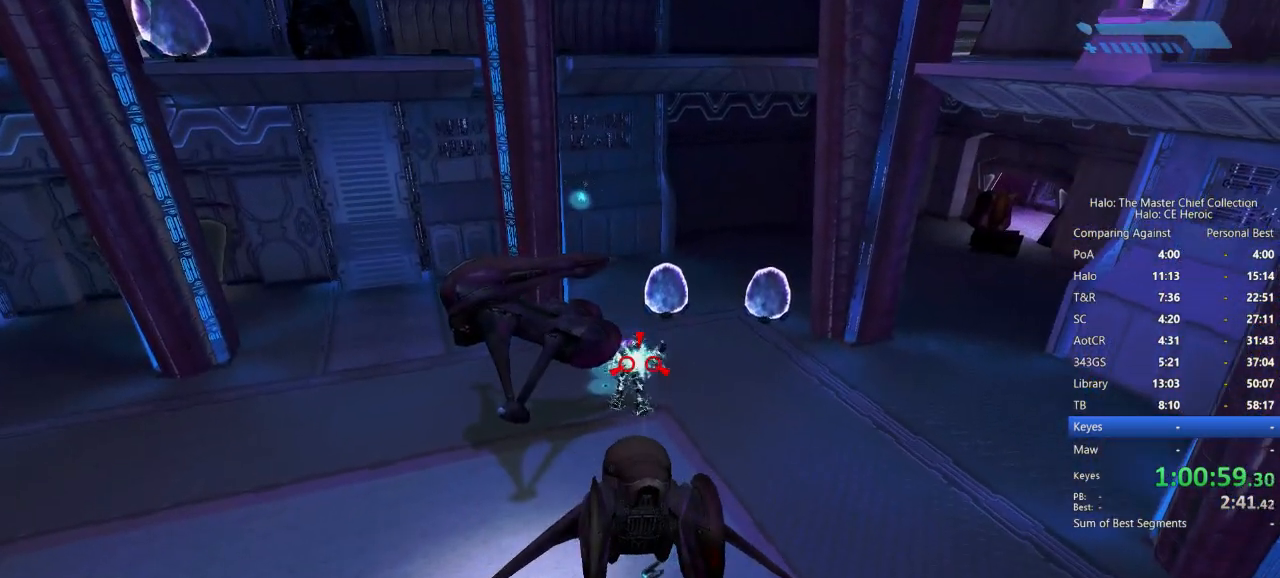
{"keys": [], "mouse": [], "events": [[350, "mouse_left", "up"]]}
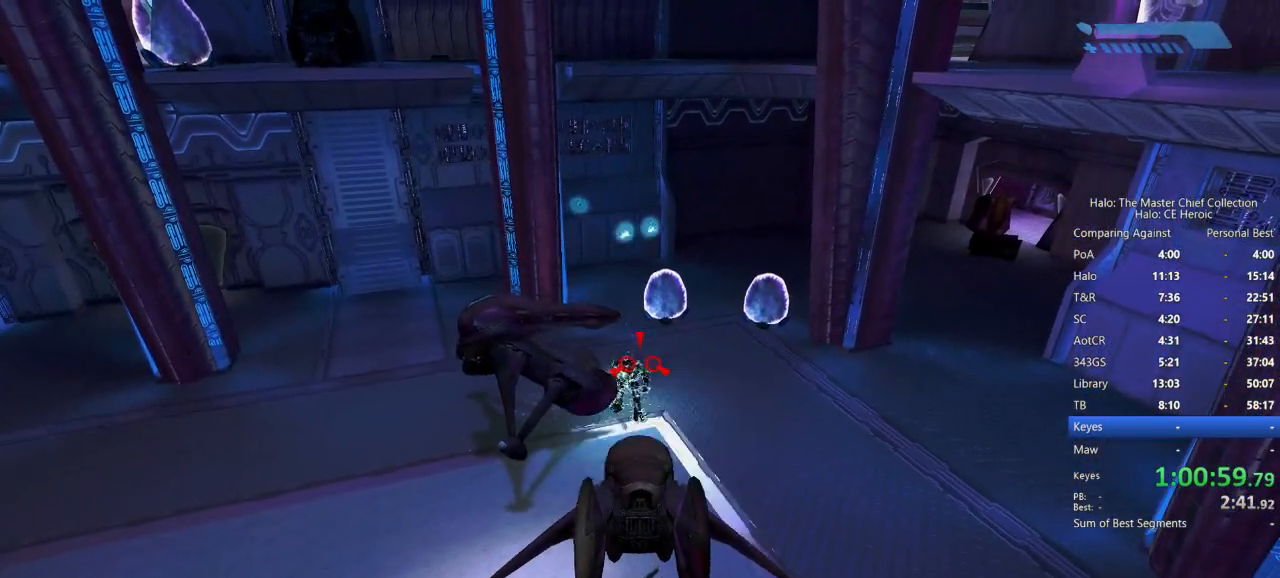
{"keys": [], "mouse": [], "events": [[33, "mouse_right", "down"], [167, "mouse_right", "up"]]}
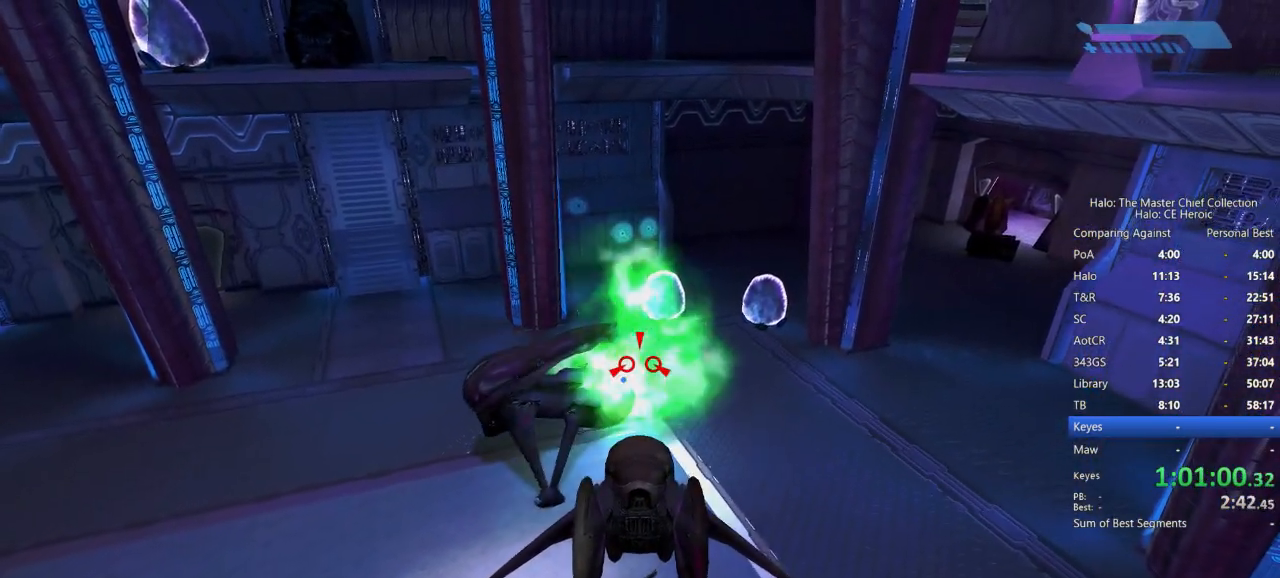
{"keys": [], "mouse": [], "events": []}
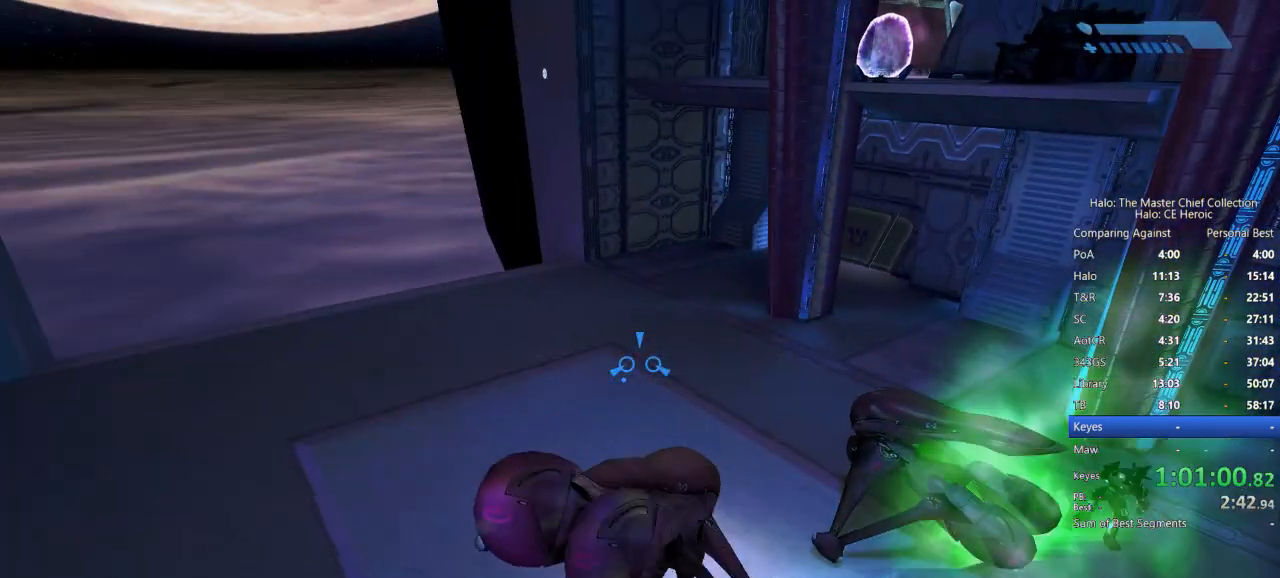
{"keys": [], "mouse": [], "events": []}
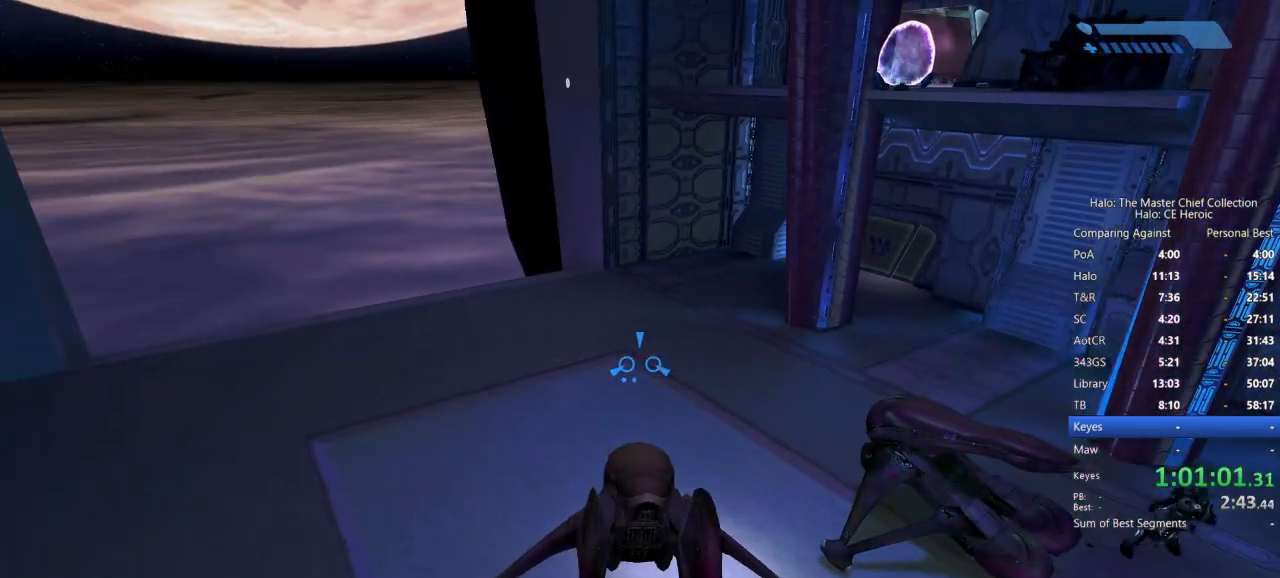
{"keys": [], "mouse": [], "events": []}
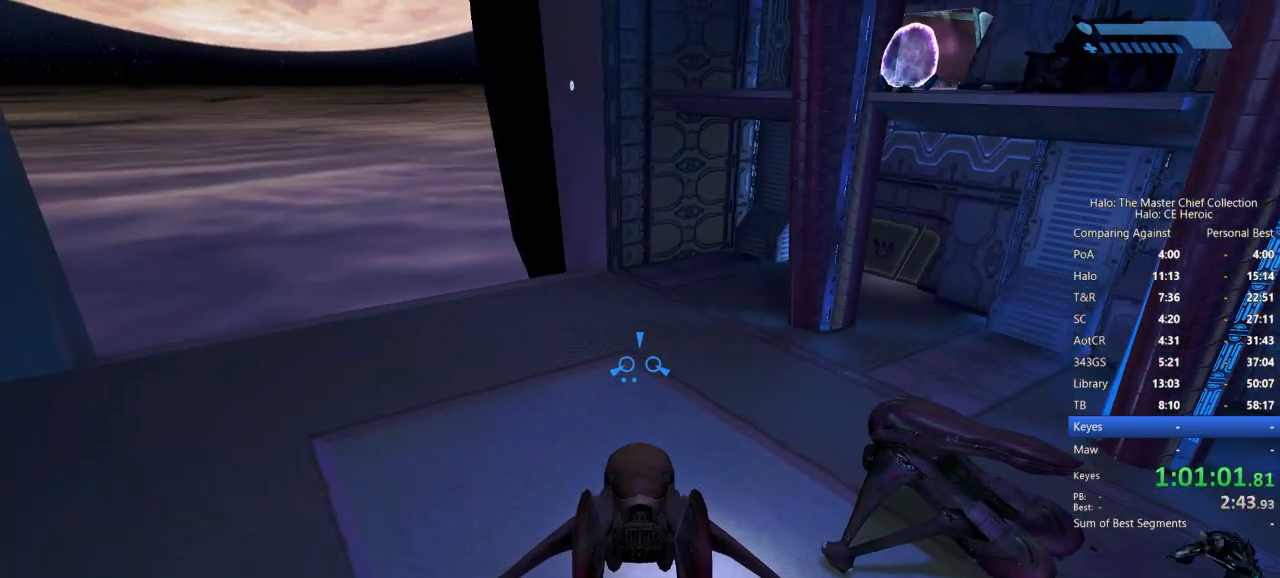
{"keys": [], "mouse": [], "events": []}
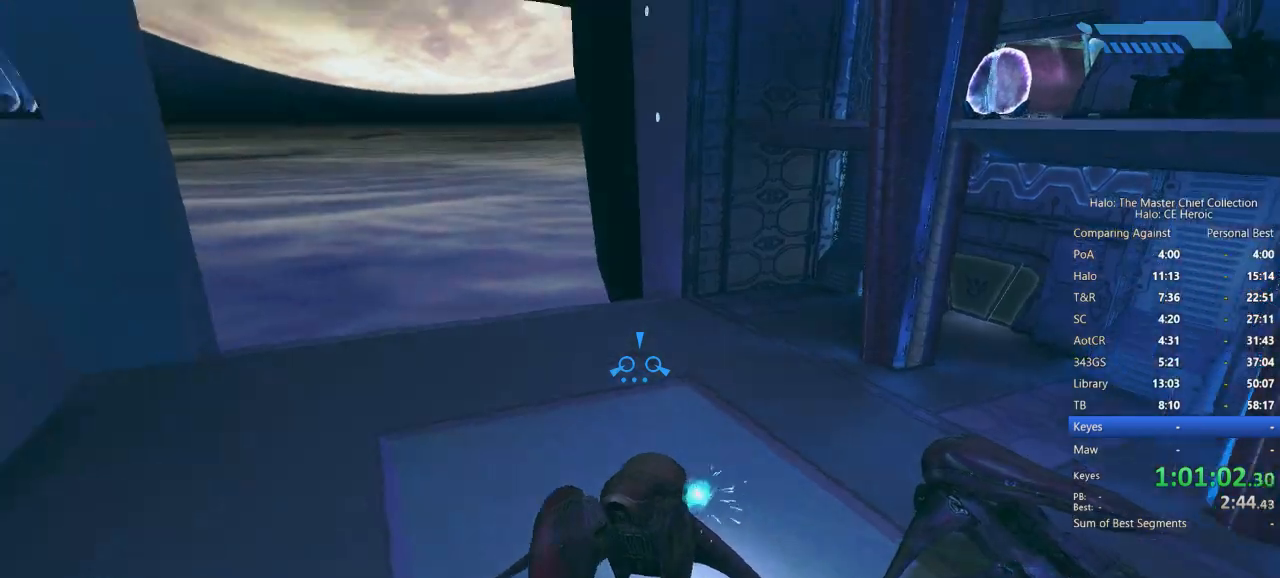
{"keys": ["w"], "mouse": [], "events": [[33, "w", "down"]]}
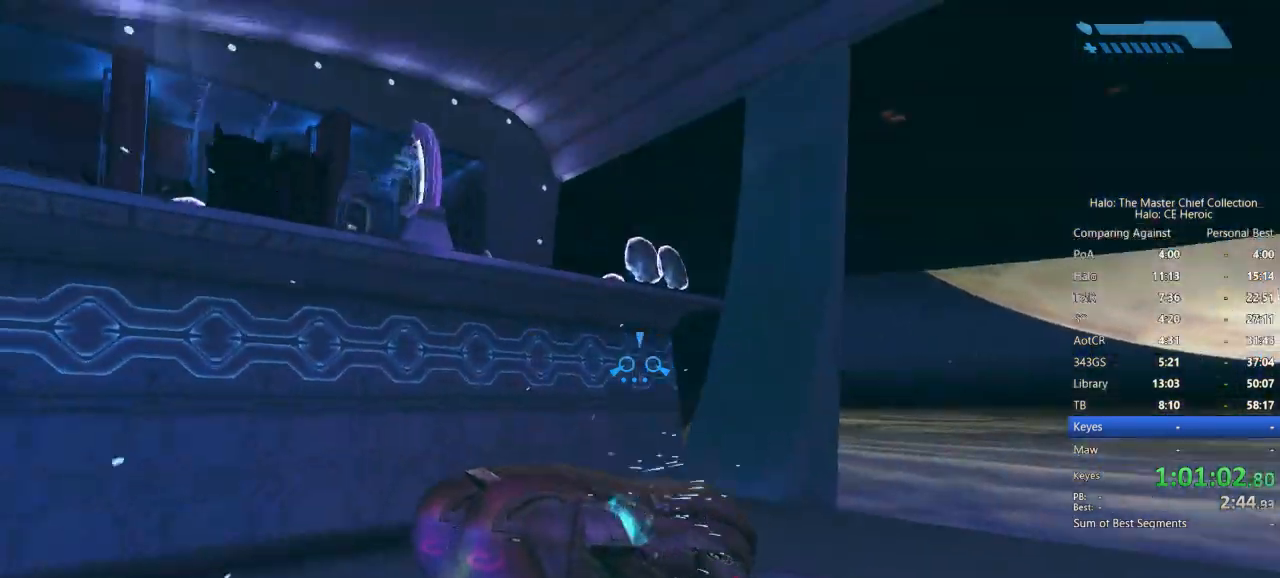
{"keys": ["w"], "mouse": [], "events": []}
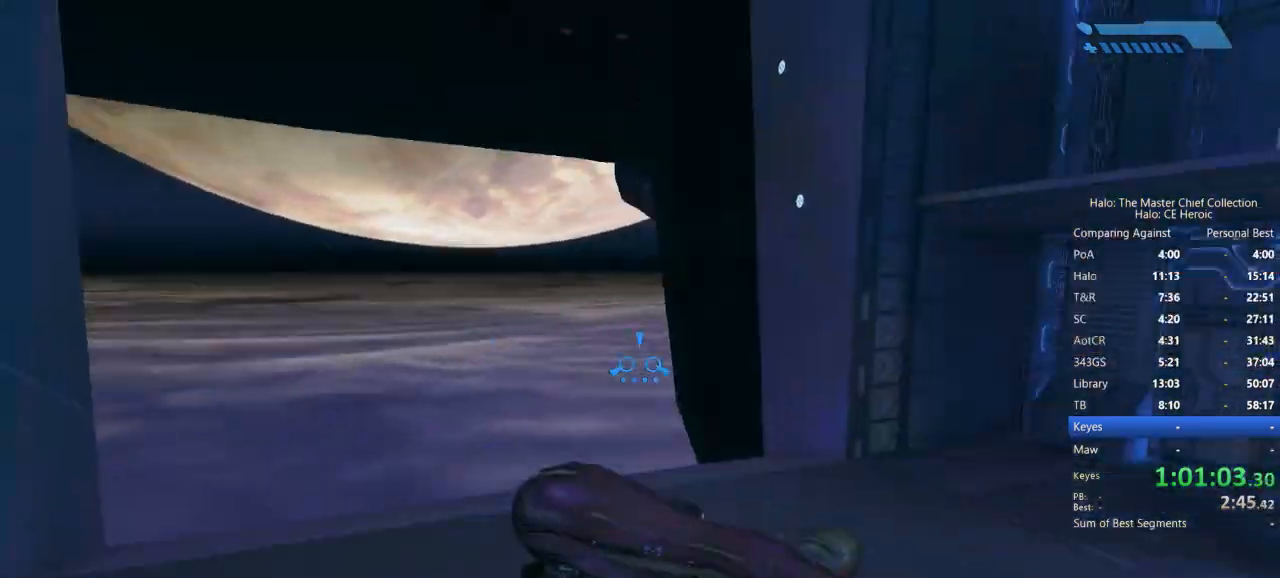
{"keys": ["w"], "mouse": [], "events": []}
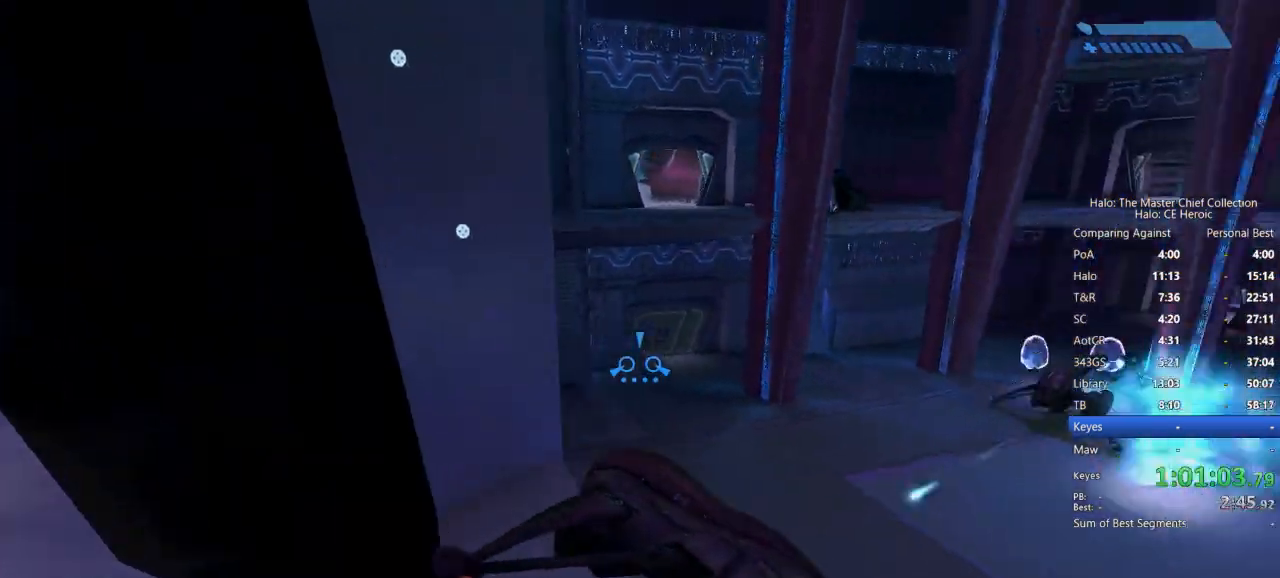
{"keys": ["w"], "mouse": [], "events": []}
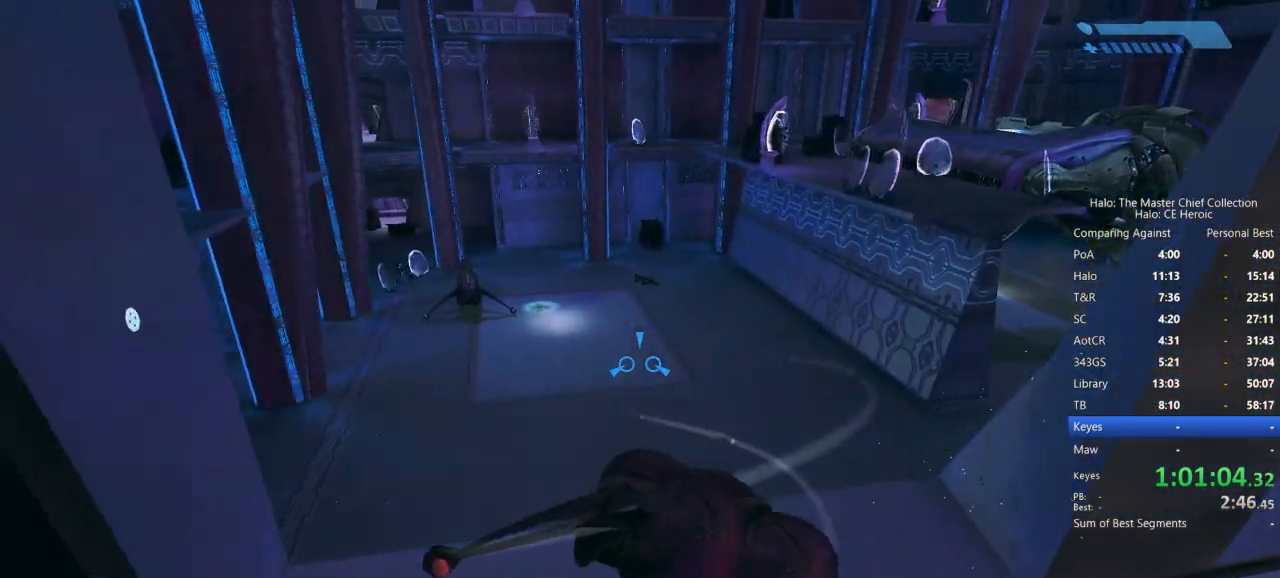
{"keys": ["w"], "mouse": [], "events": []}
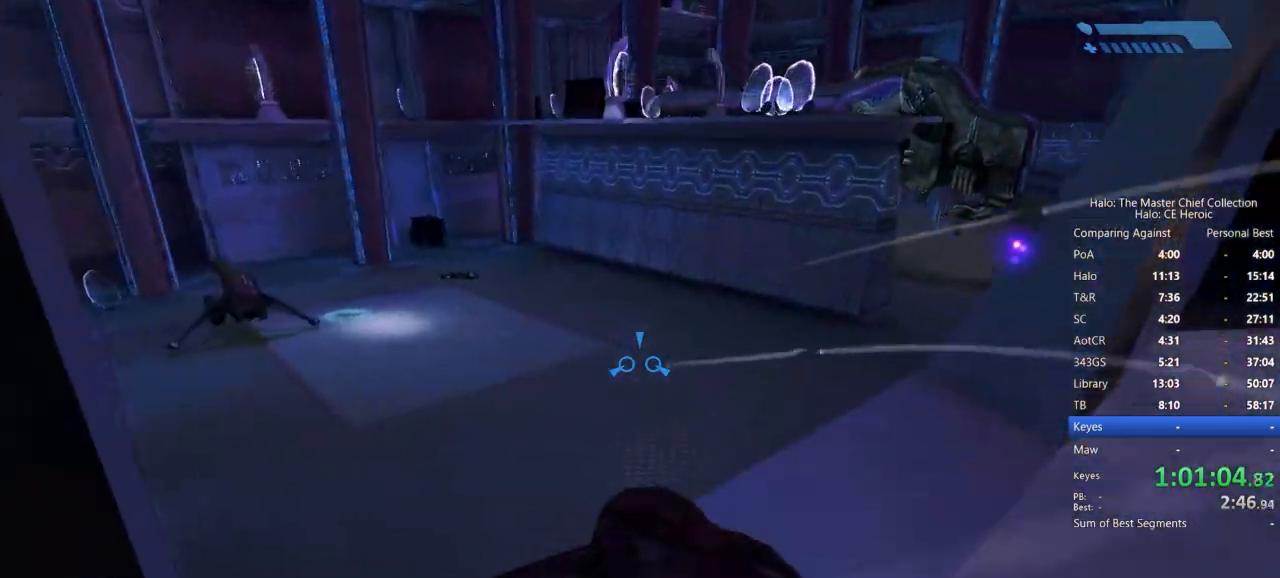
{"keys": ["w"], "mouse": [], "events": []}
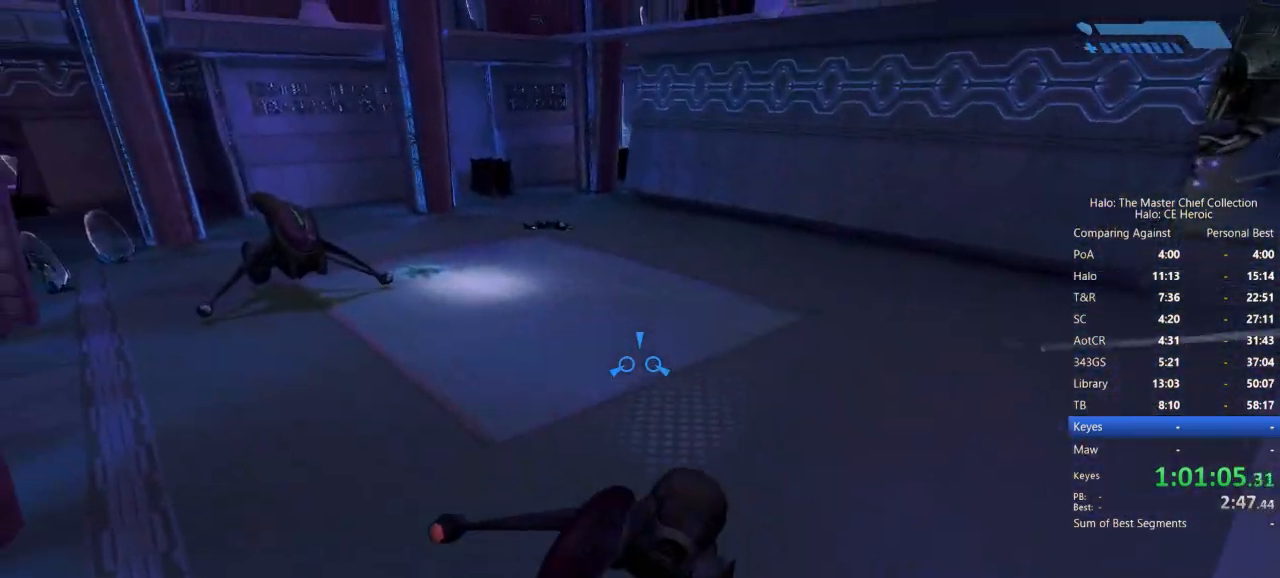
{"keys": ["w"], "mouse": [], "events": []}
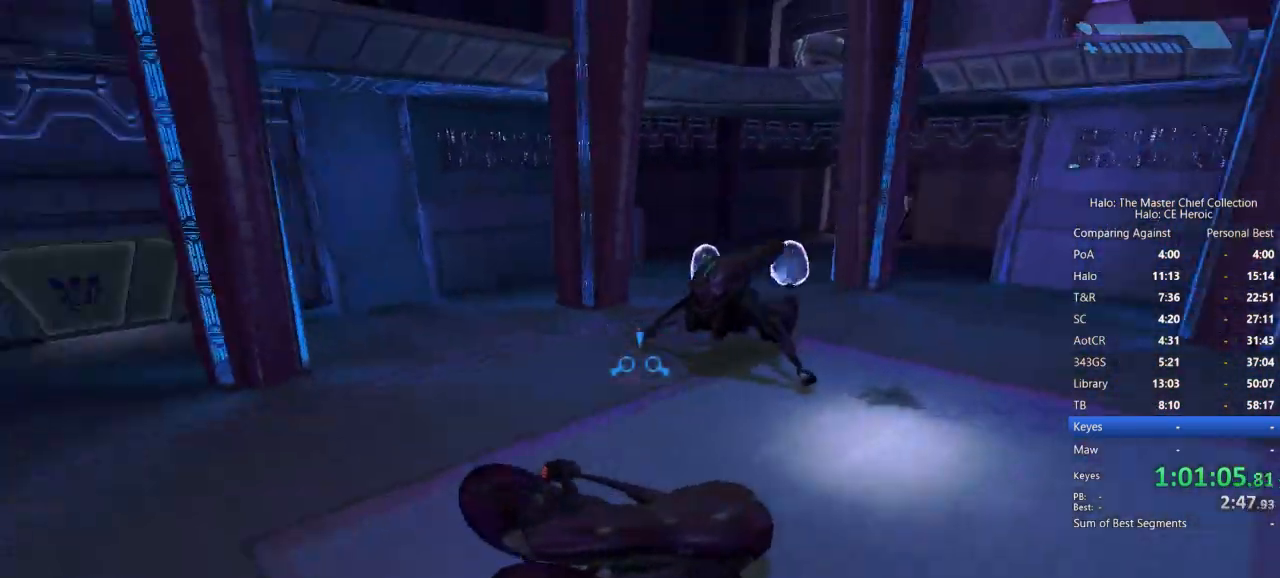
{"keys": ["w"], "mouse": []}
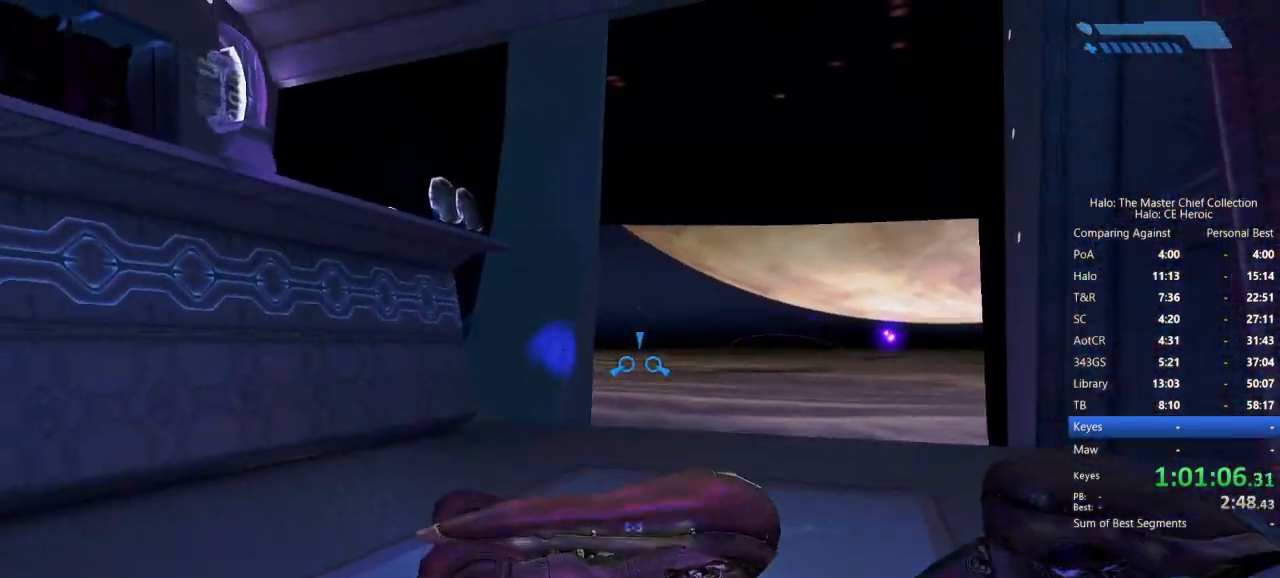
{"keys": ["w"], "mouse": [], "events": [[383, "tab", "down"], [433, "tab", "up"]]}
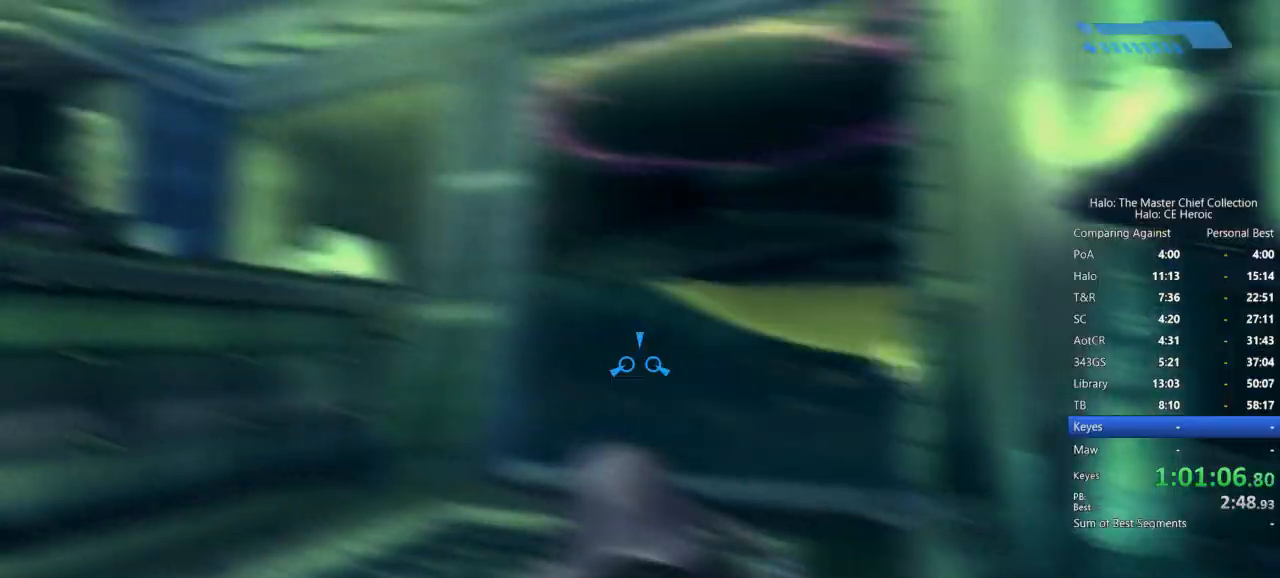
{"keys": ["w"], "mouse": []}